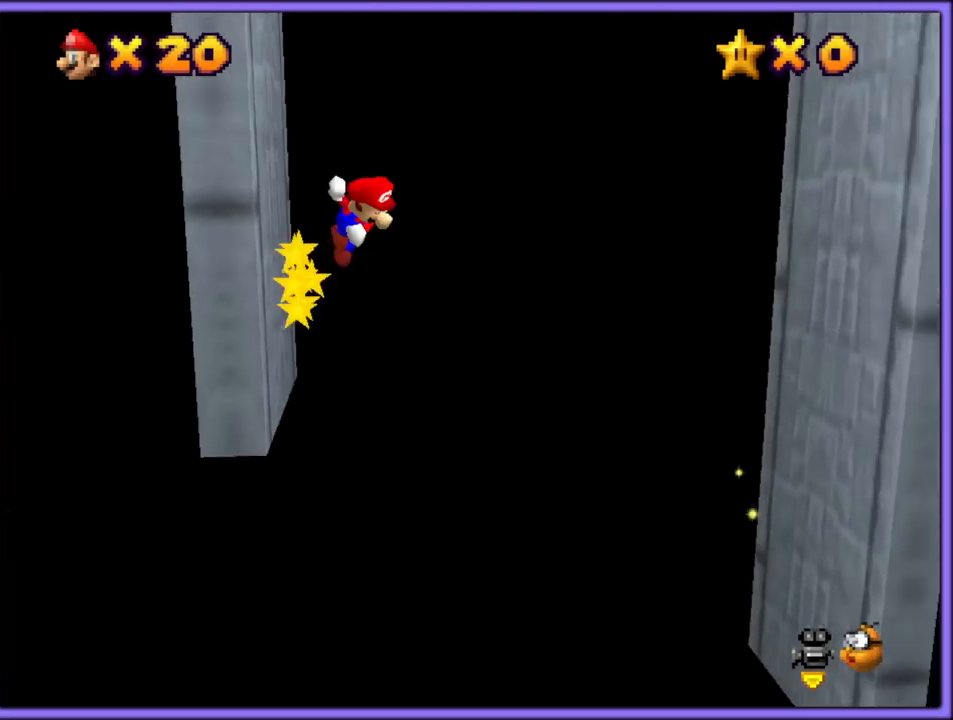
Gameplay with a controller (Nintendo layout); each line is a JSON object with the inputs held at the frame after it. "button_events" lists button changes between this image and that frame as [ms after this image, input, new state], when the widget could be followed in between (sticks are given only as held states). Not read: L1 L3 R3.
{"buttons": ["A"], "left_stick": "right", "button_events": []}
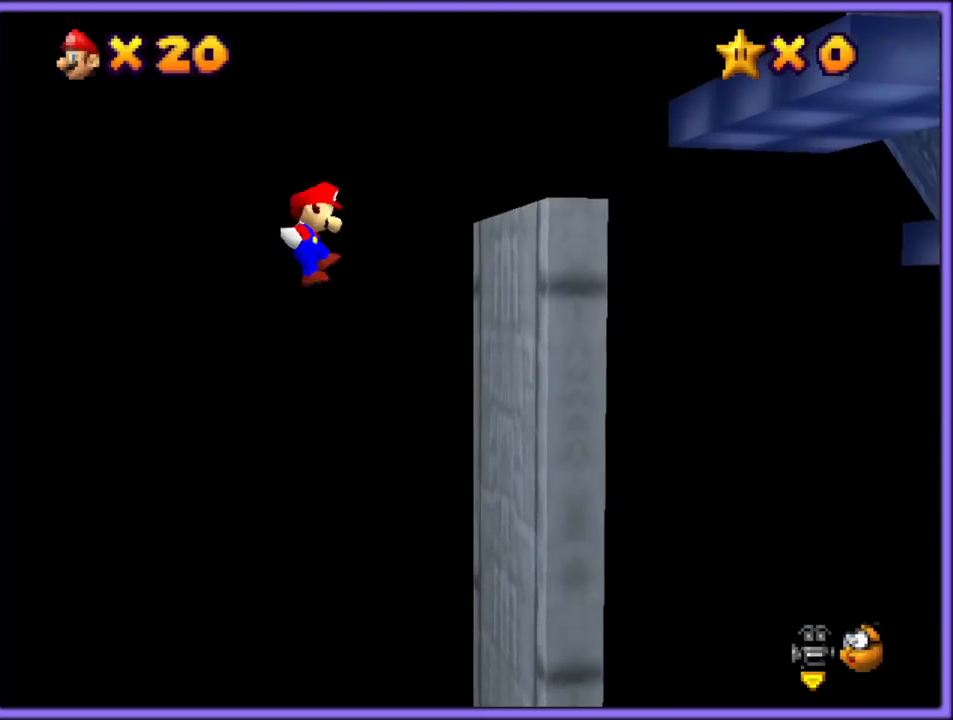
{"buttons": ["A"], "left_stick": "left", "button_events": [[83, "A", "up"], [400, "A", "down"]]}
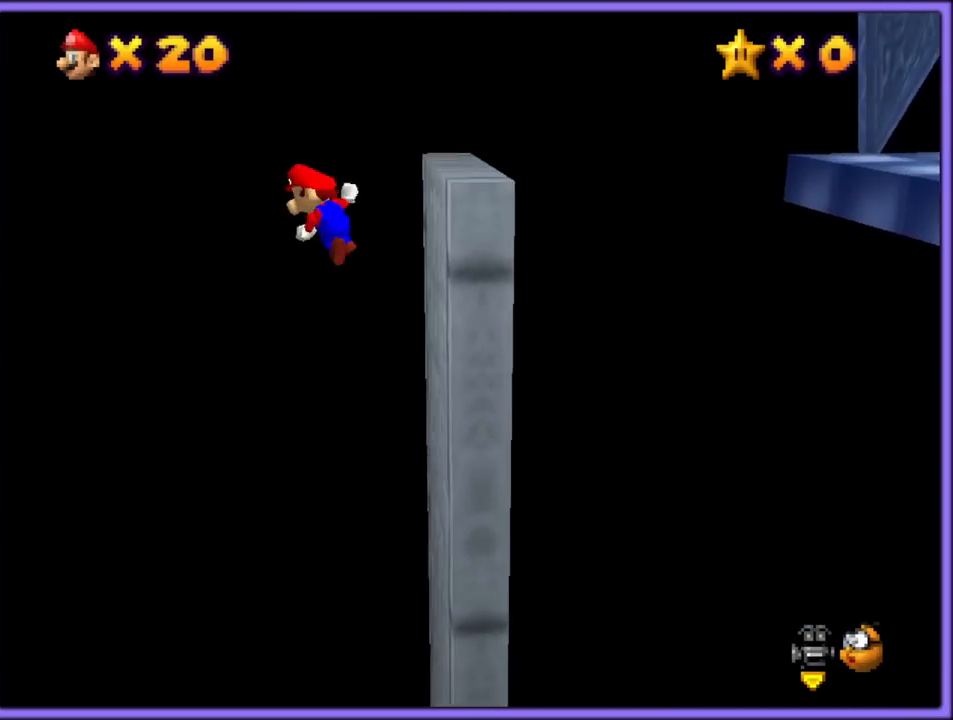
{"buttons": [], "left_stick": "left", "button_events": [[150, "A", "up"]]}
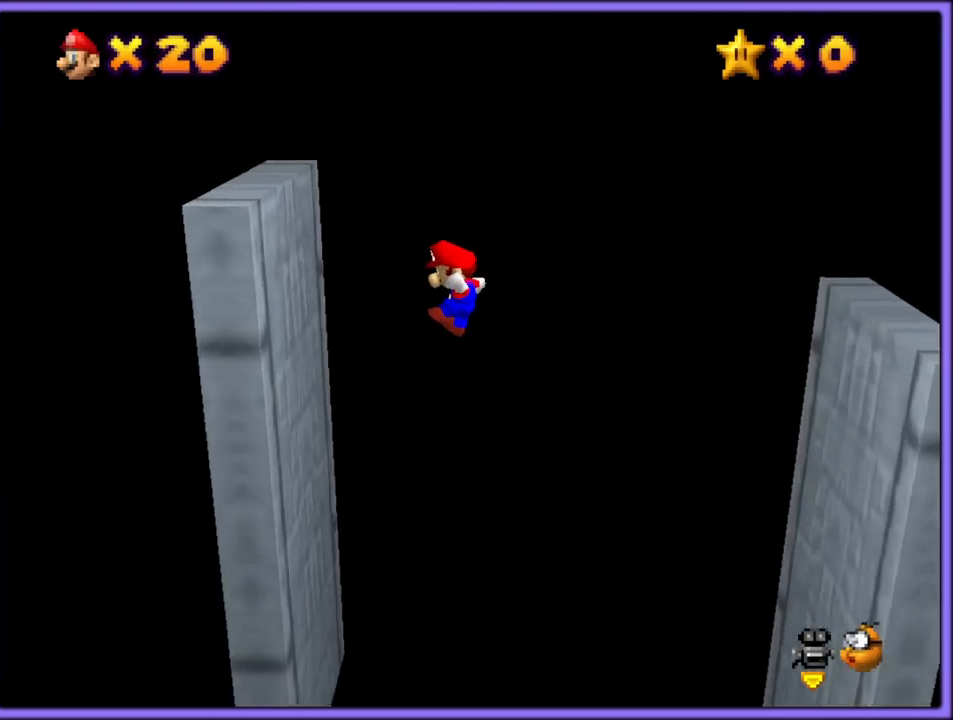
{"buttons": ["A"], "left_stick": "right", "button_events": [[267, "A", "down"]]}
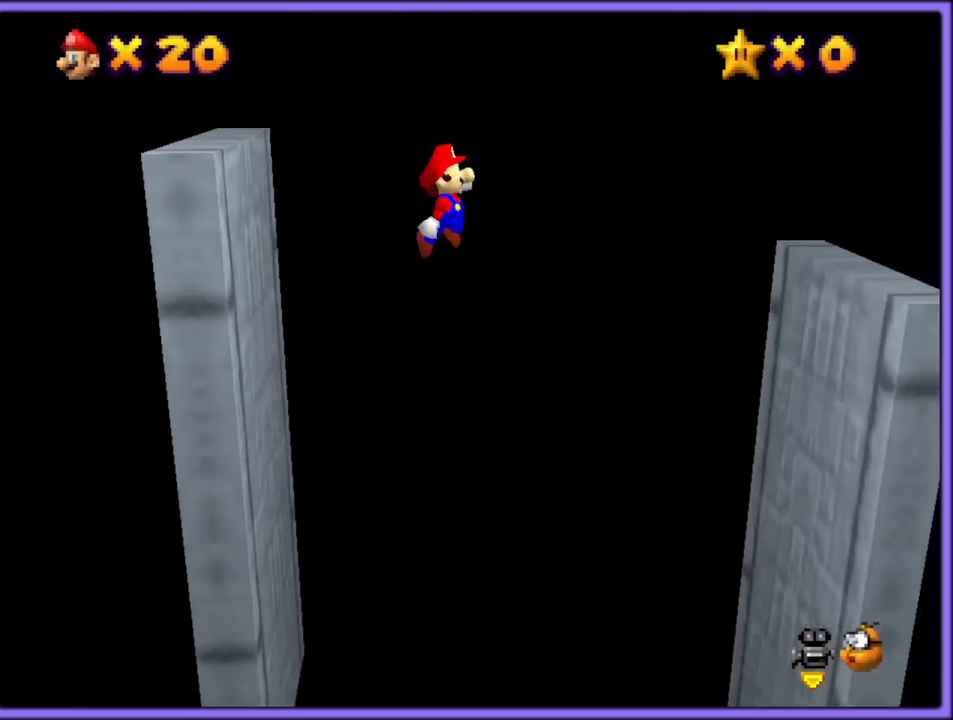
{"buttons": ["A"], "left_stick": "right", "button_events": []}
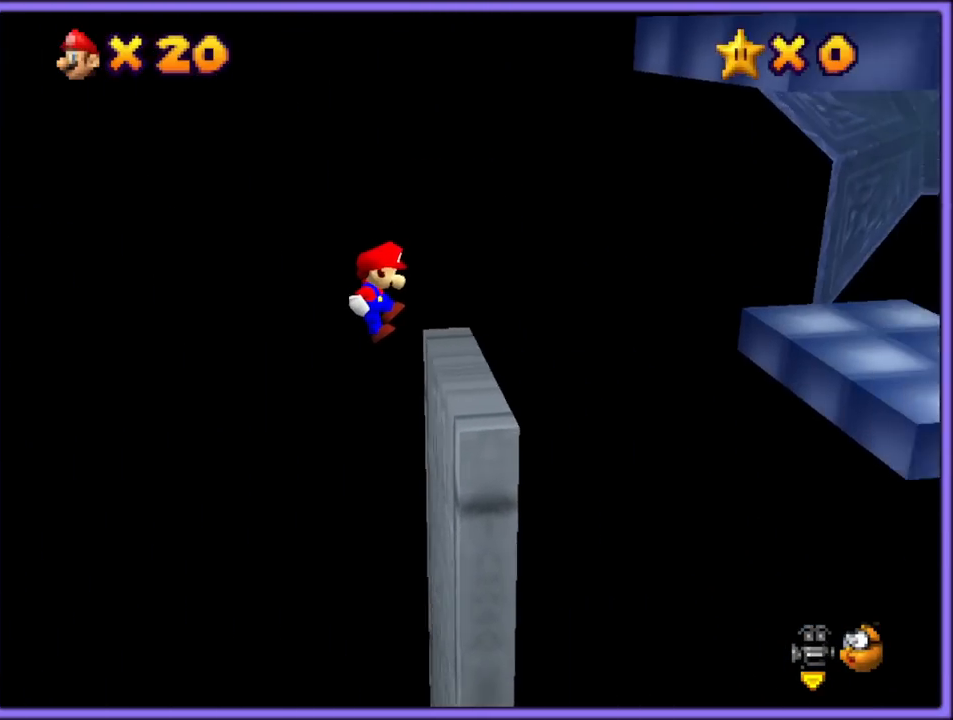
{"buttons": [], "left_stick": "right", "button_events": [[50, "A", "up"], [167, "A", "down"], [383, "A", "up"]]}